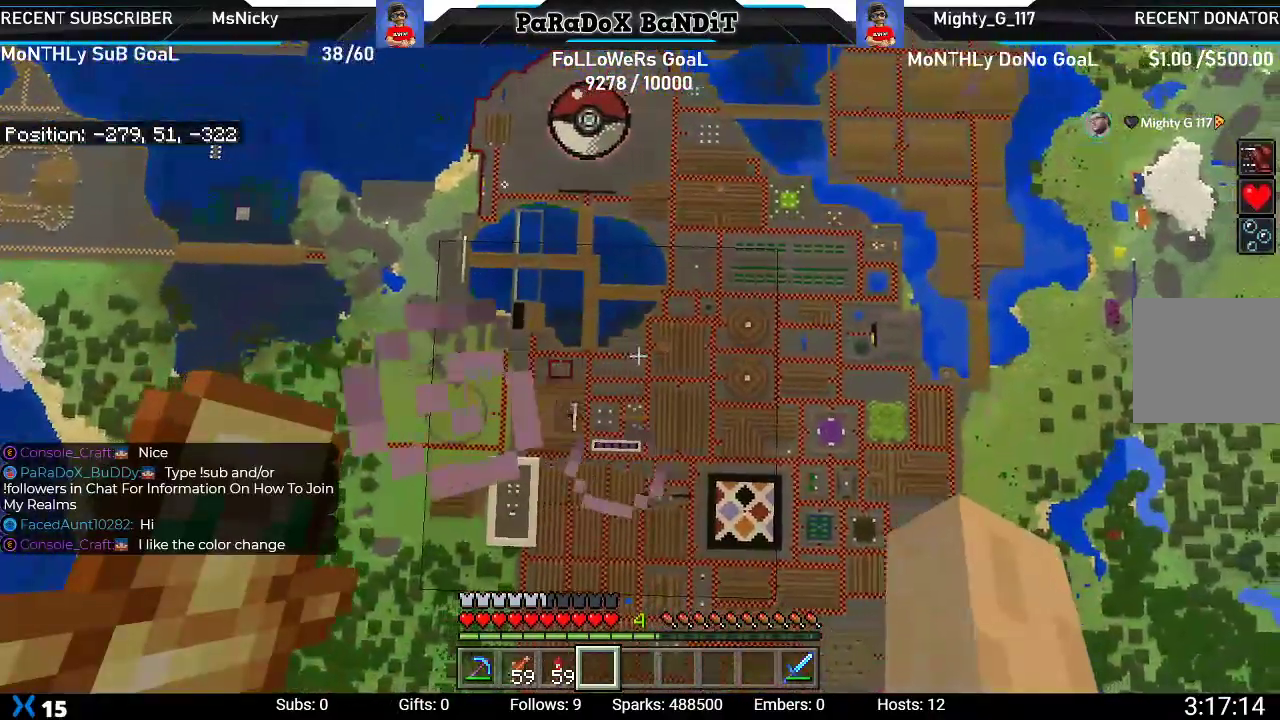
Gameplay with a controller (Xbox layout); each line is a JSON object with the inputs held at the frame after it (dt_ms = milliseconds from this image to that frame). "events" lists button and stick changes between this image and that frame as [ms after this image, input, new state], when the widget could be followed in between. Not read: L3.
{"dt_ms": 500, "buttons": [], "left_stick": "down-right", "right_stick": "center", "events": [[500, "left_stick", "down-right"]]}
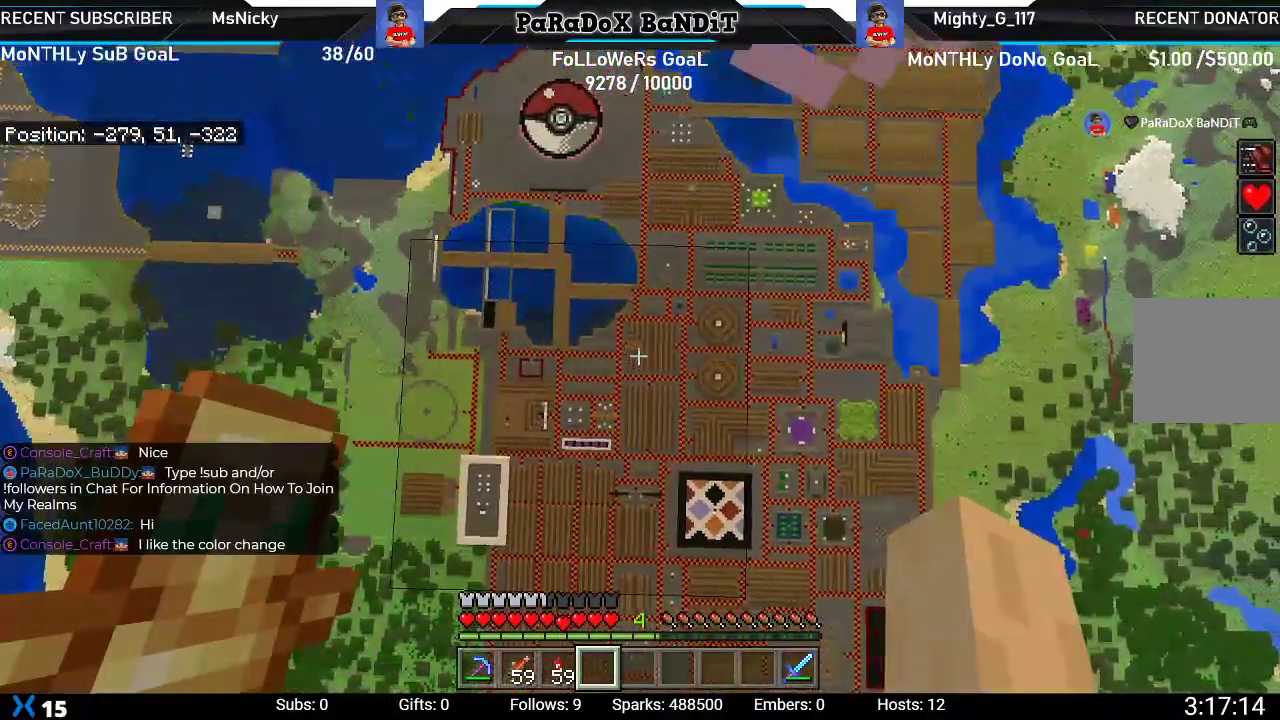
{"dt_ms": 500, "buttons": [], "left_stick": "up", "right_stick": "center", "events": [[200, "left_stick", "center"], [417, "left_stick", "up"]]}
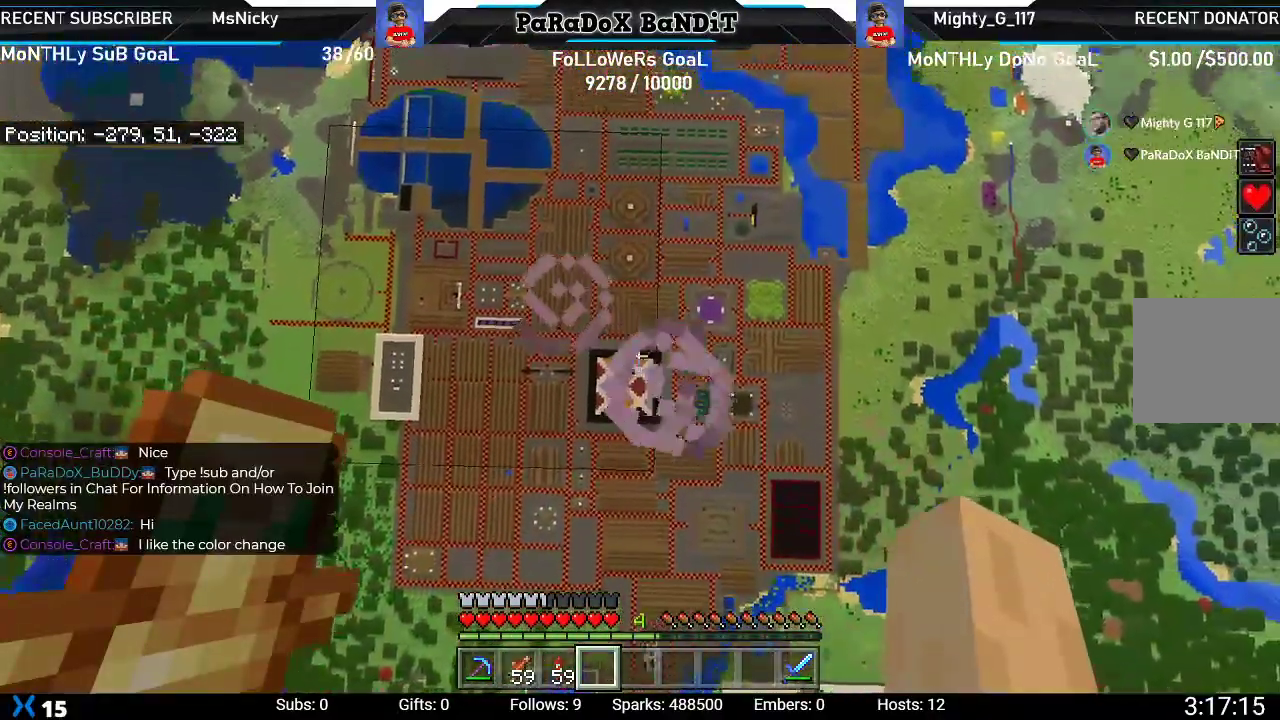
{"dt_ms": 500, "buttons": [], "left_stick": "center", "right_stick": "center", "events": [[33, "left_stick", "center"]]}
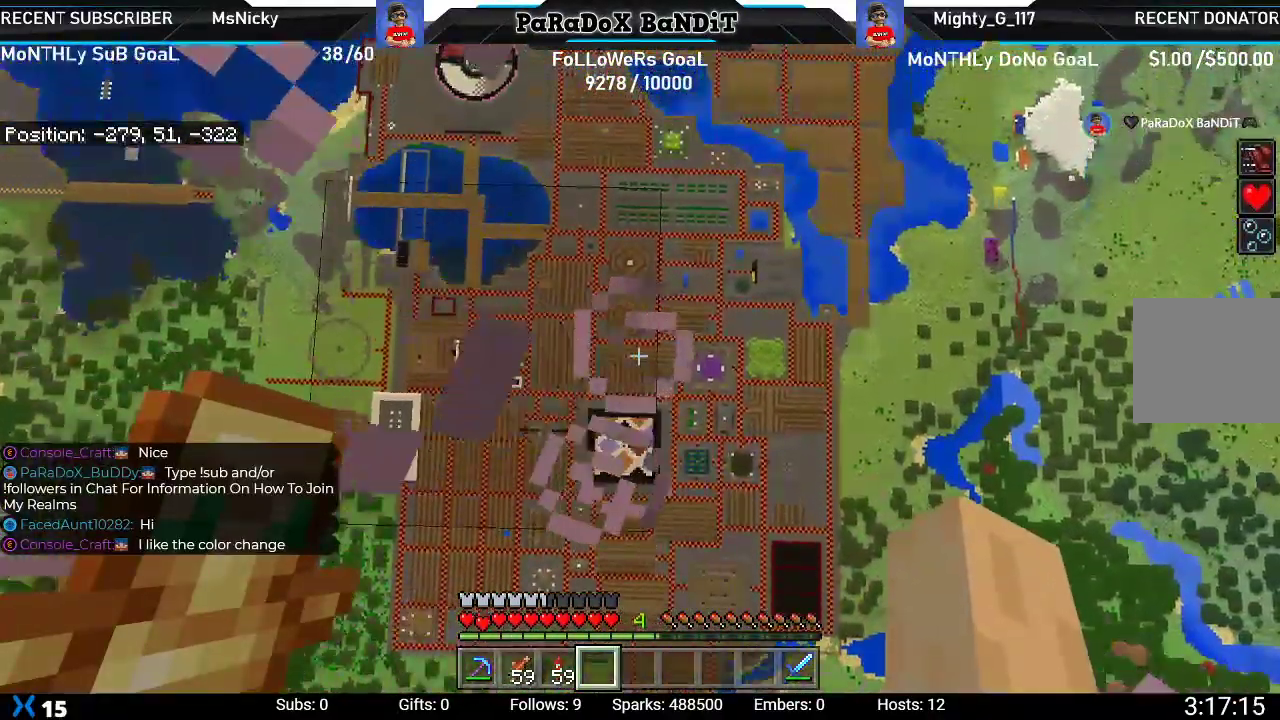
{"dt_ms": 500, "buttons": [], "left_stick": "center", "right_stick": "center", "events": [[50, "left_stick", "up-left"], [200, "left_stick", "center"]]}
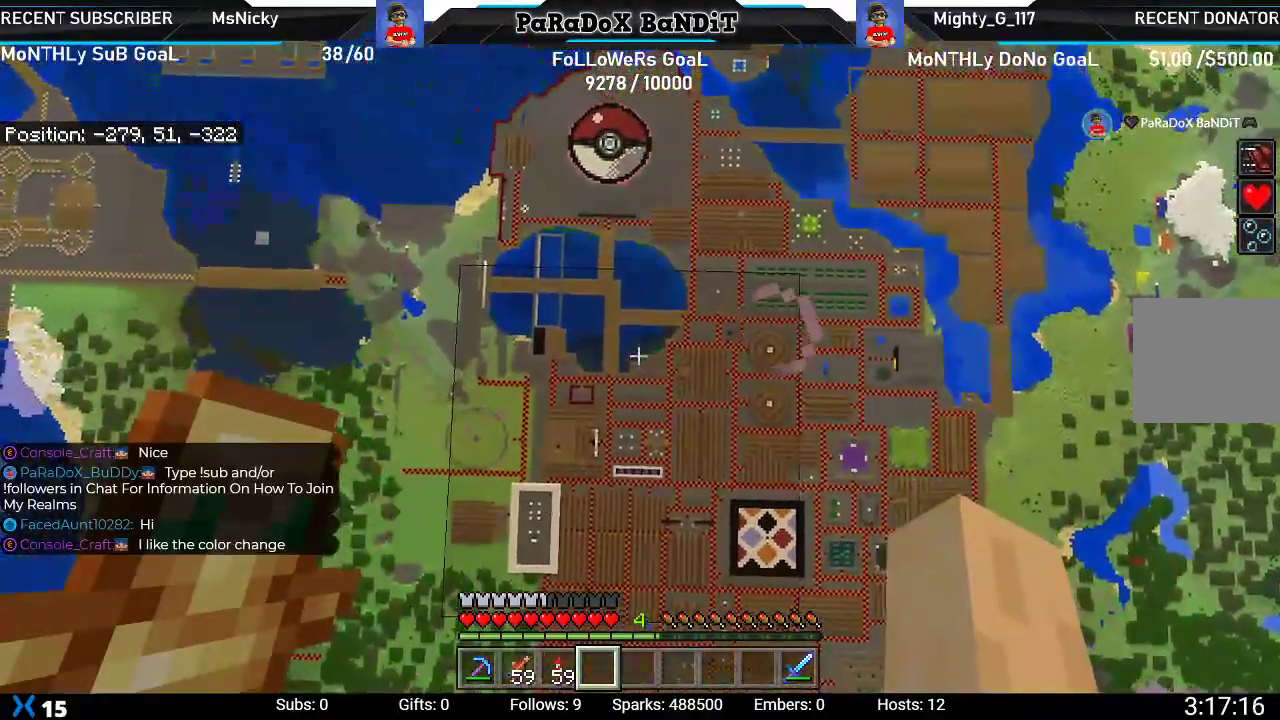
{"dt_ms": 500, "buttons": [], "left_stick": "center", "right_stick": "center", "events": [[300, "left_stick", "down-right"], [450, "left_stick", "center"]]}
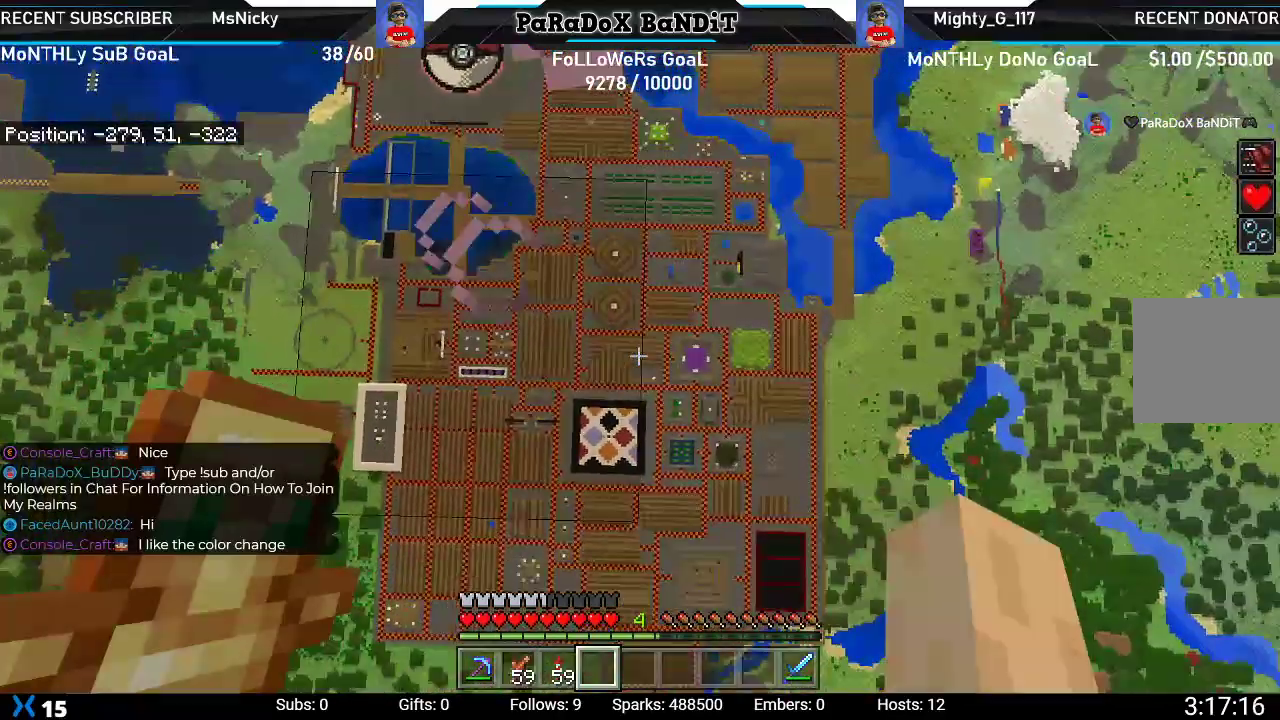
{"dt_ms": 500, "buttons": [], "left_stick": "center", "right_stick": "center", "events": []}
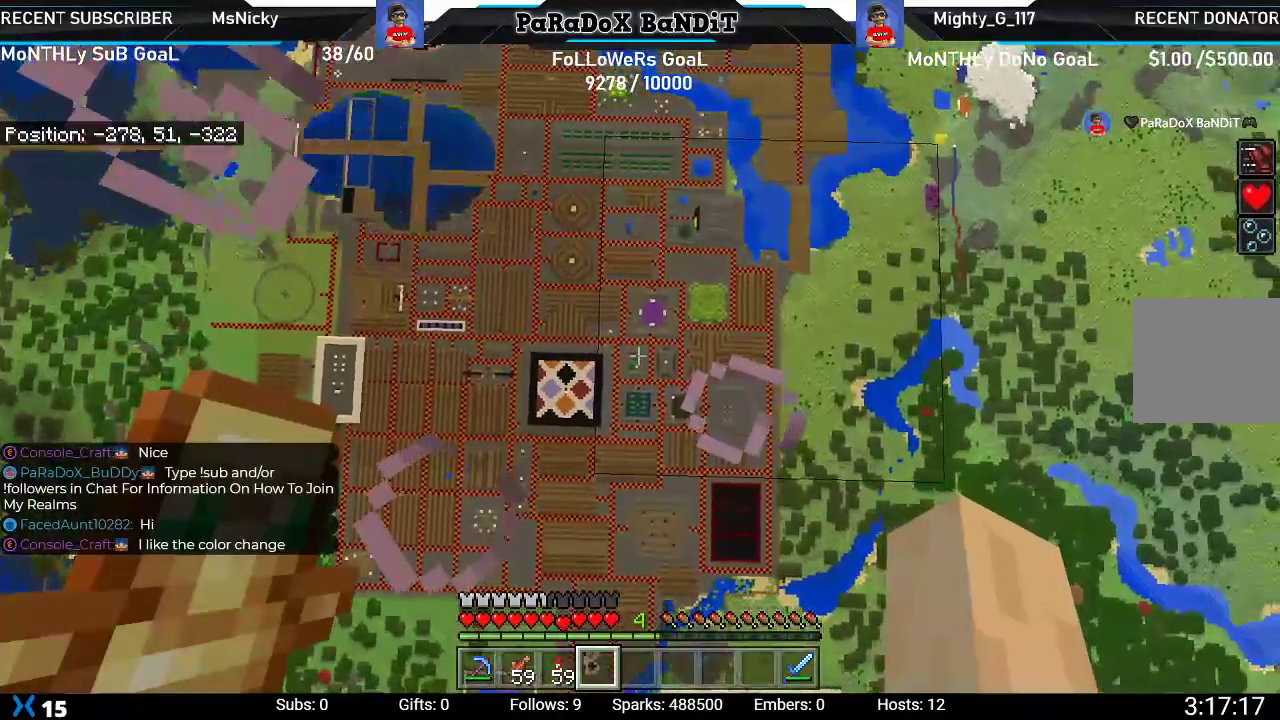
{"dt_ms": 500, "buttons": [], "left_stick": "center", "right_stick": "center", "events": []}
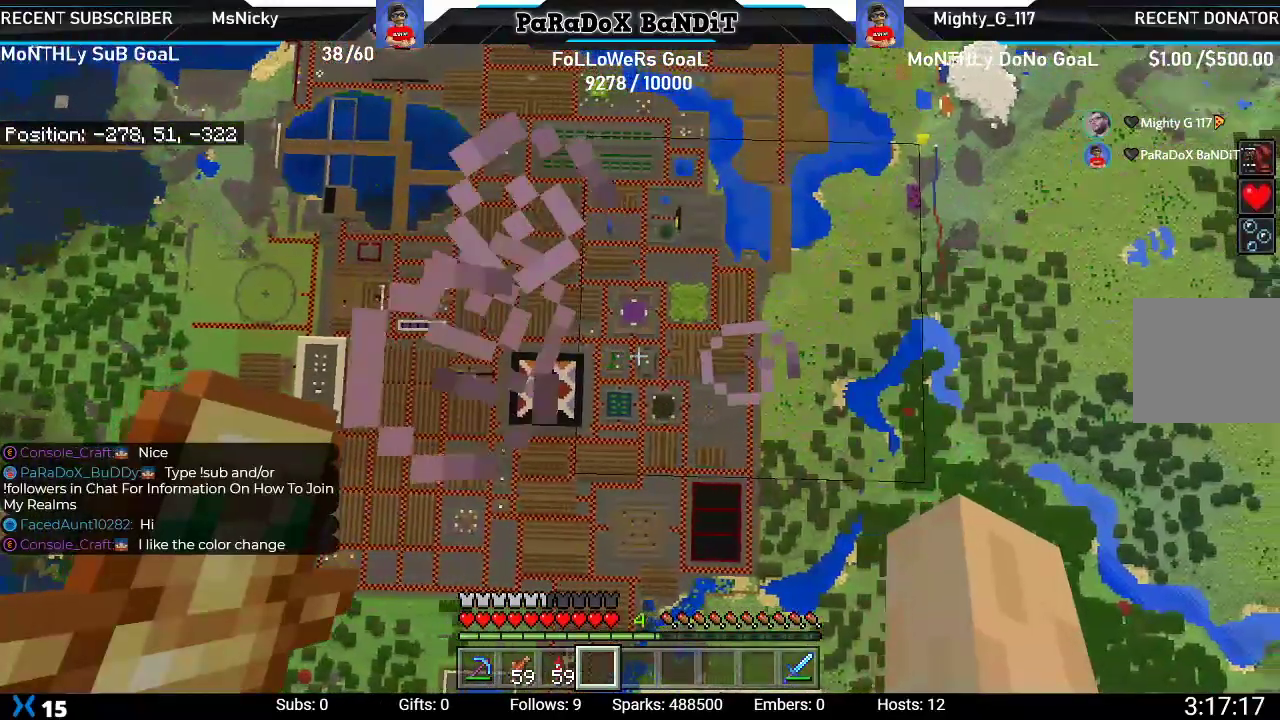
{"dt_ms": 500, "buttons": [], "left_stick": "center", "right_stick": "center", "events": []}
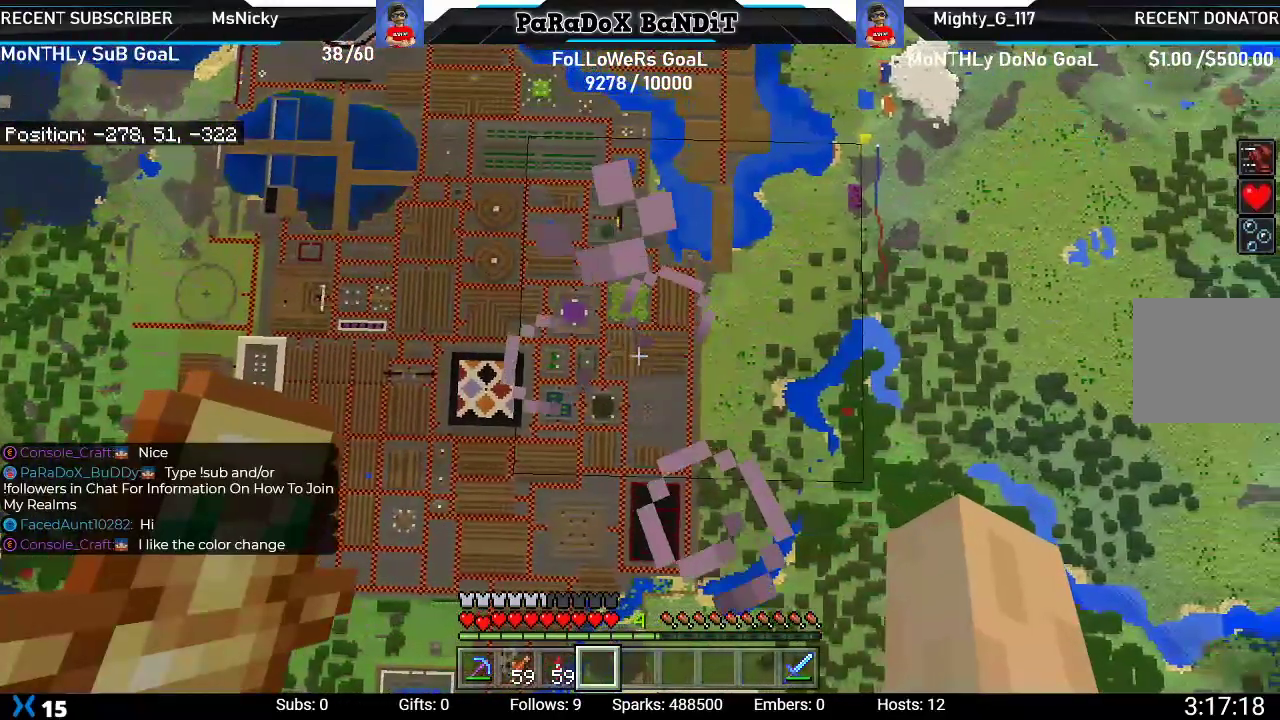
{"dt_ms": 500, "buttons": [], "left_stick": "center", "right_stick": "center", "events": []}
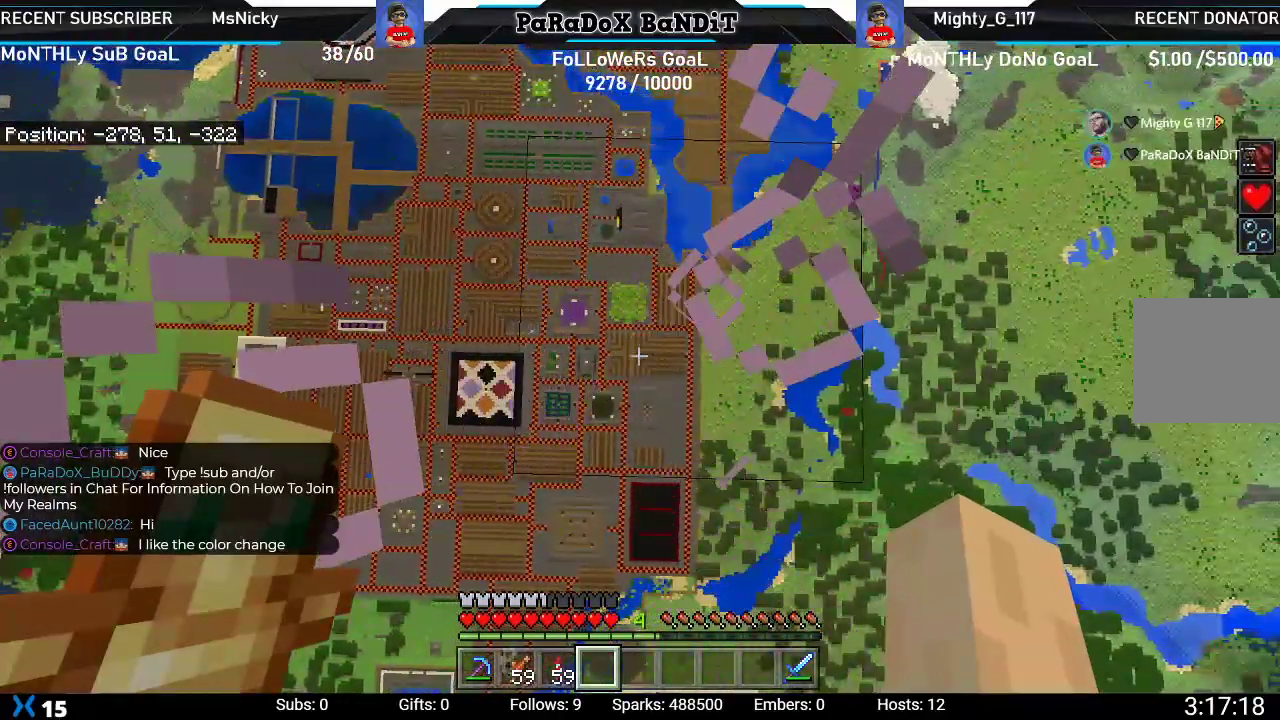
{"dt_ms": 500, "buttons": [], "left_stick": "center", "right_stick": "center", "events": []}
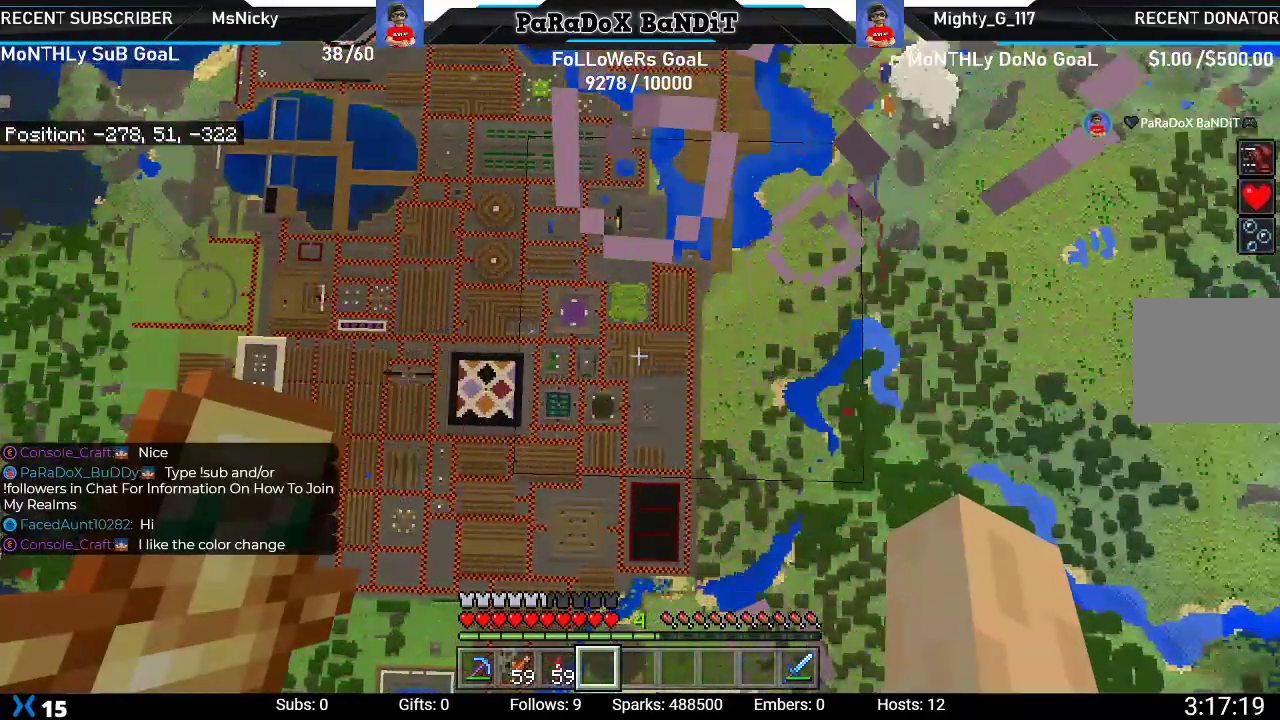
{"dt_ms": 500, "buttons": [], "left_stick": "center", "right_stick": "center", "events": []}
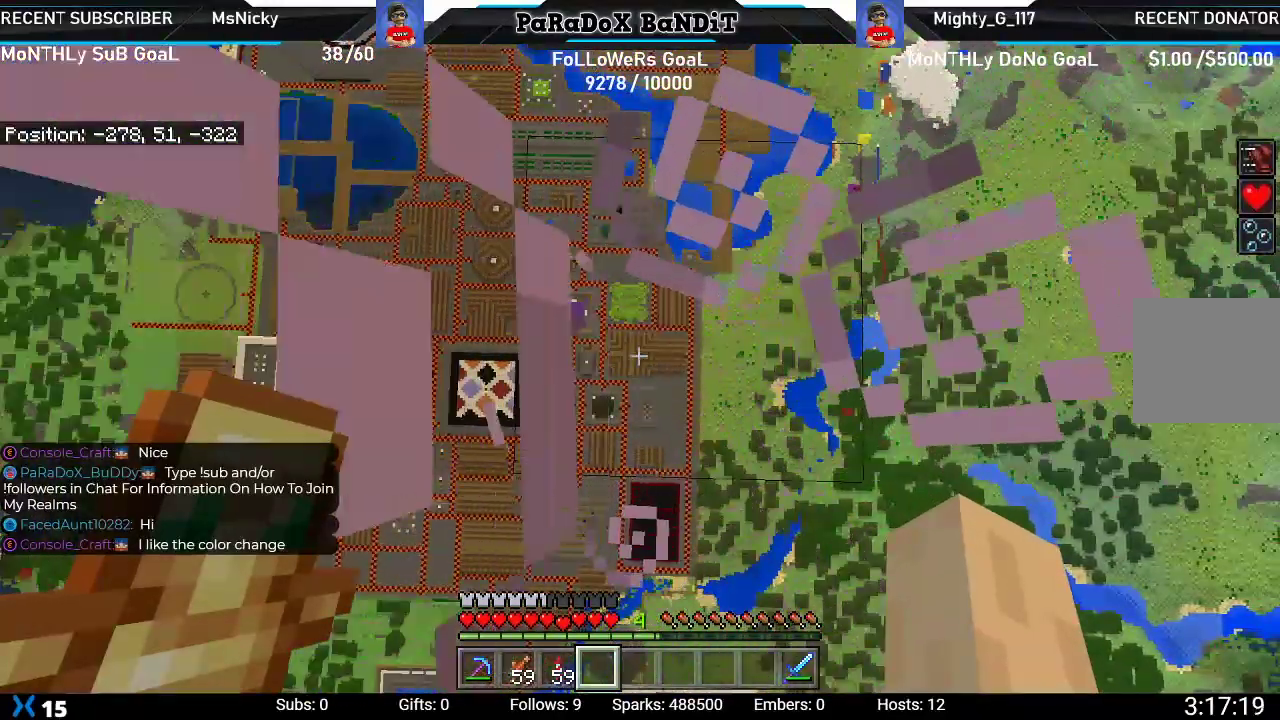
{"dt_ms": 500, "buttons": [], "left_stick": "center", "right_stick": "center", "events": []}
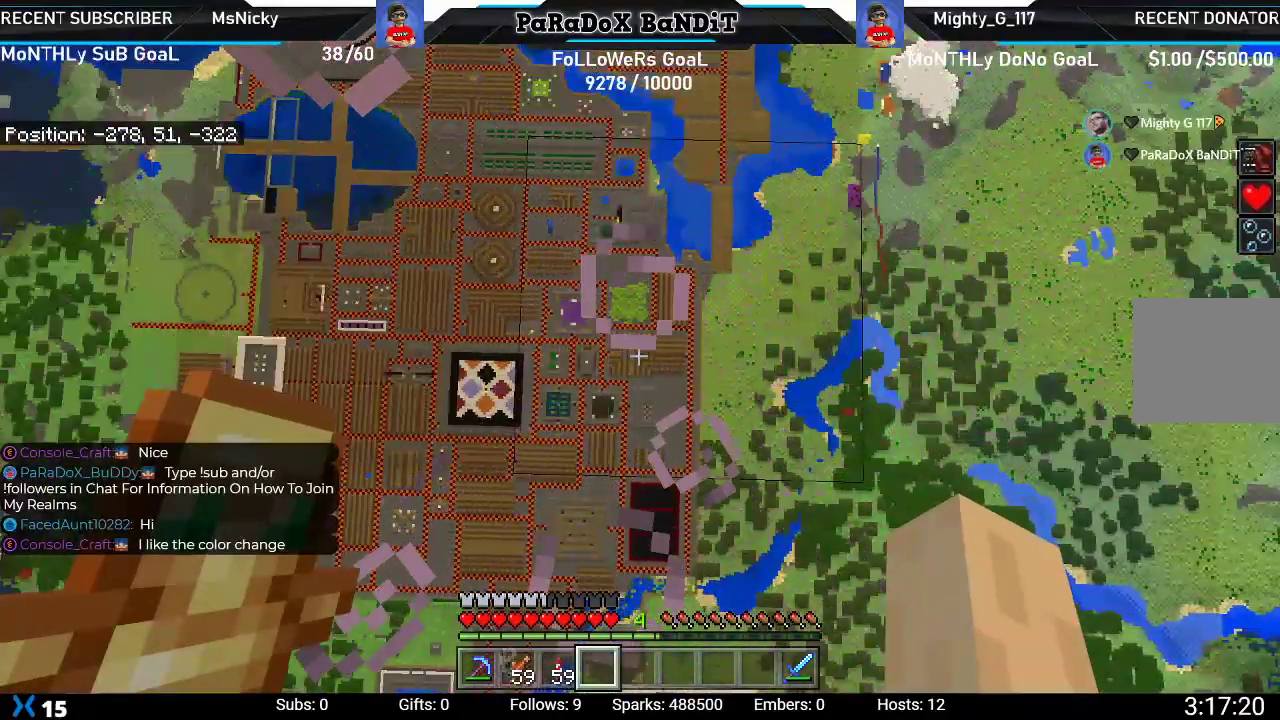
{"dt_ms": 500, "buttons": [], "left_stick": "center", "right_stick": "center", "events": []}
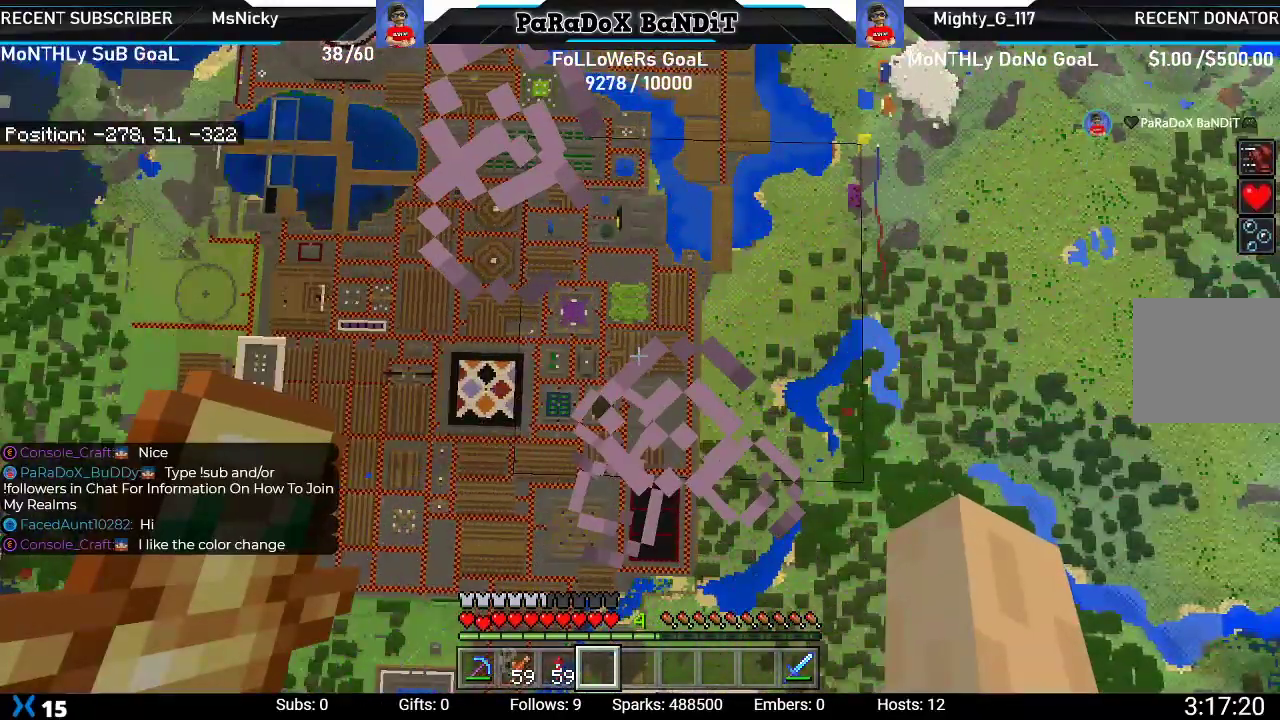
{"dt_ms": 500, "buttons": [], "left_stick": "center", "right_stick": "center", "events": []}
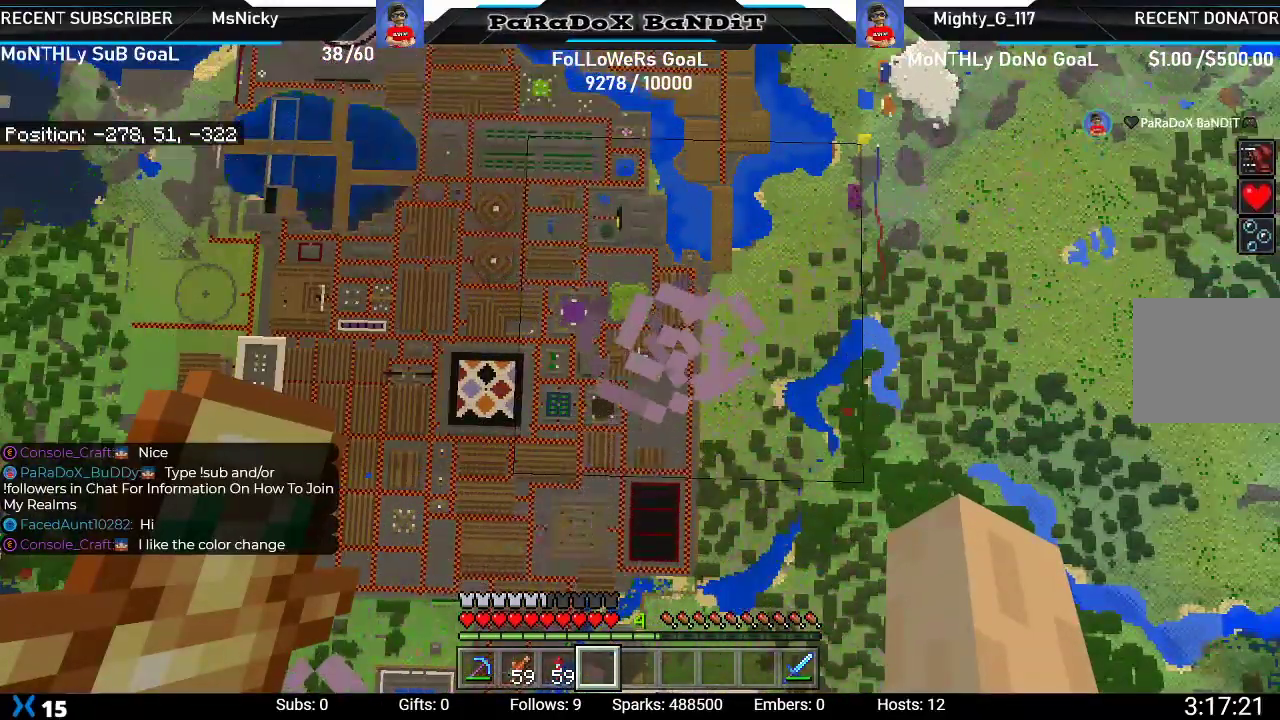
{"dt_ms": 500, "buttons": [], "left_stick": "down-left", "right_stick": "center", "events": [[317, "left_stick", "down-left"]]}
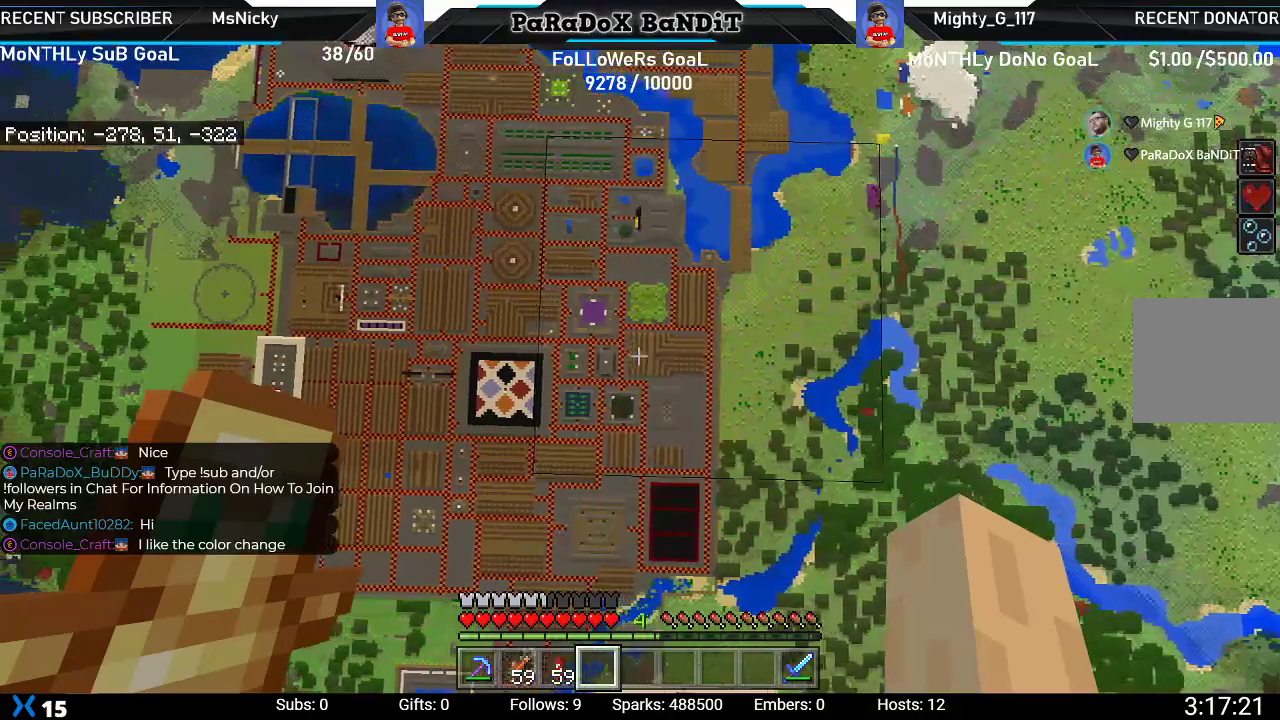
{"dt_ms": 500, "buttons": [], "left_stick": "center", "right_stick": "center", "events": [[33, "left_stick", "center"]]}
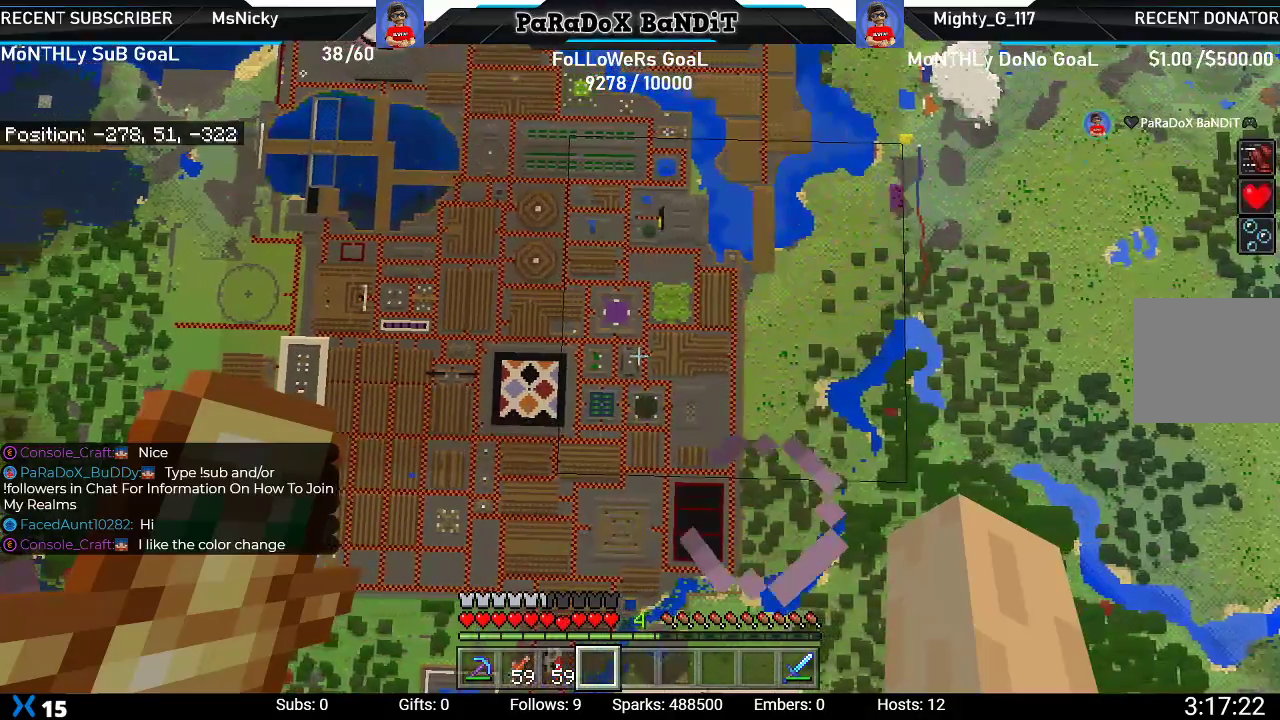
{"dt_ms": 1000, "buttons": [], "left_stick": "center", "right_stick": "center"}
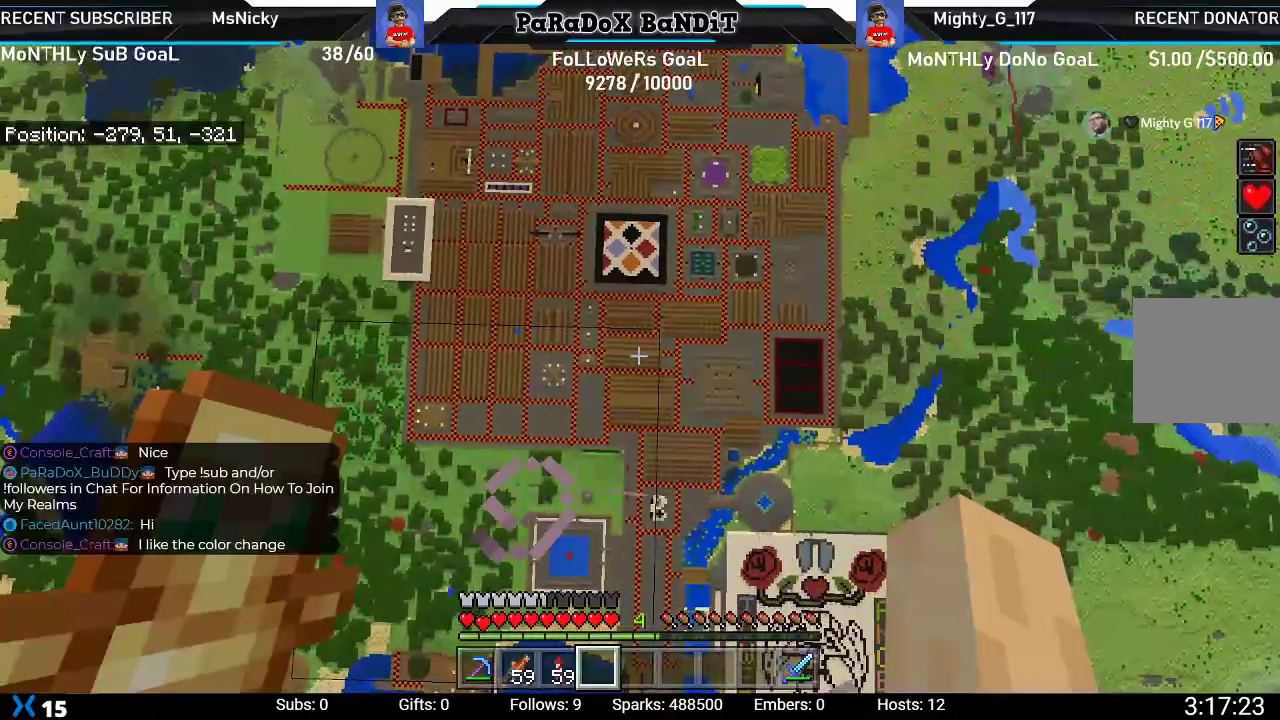
{"dt_ms": 500, "buttons": [], "left_stick": "center", "right_stick": "center", "events": []}
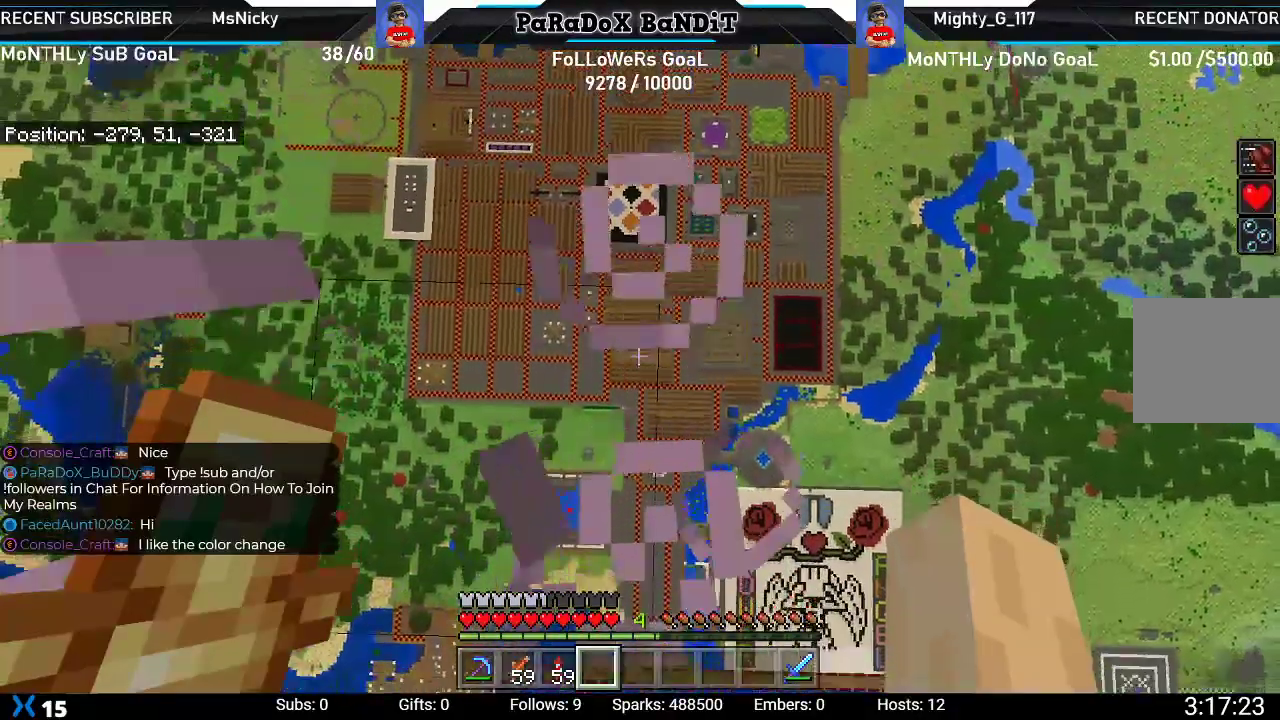
{"dt_ms": 500, "buttons": [], "left_stick": "center", "right_stick": "center", "events": []}
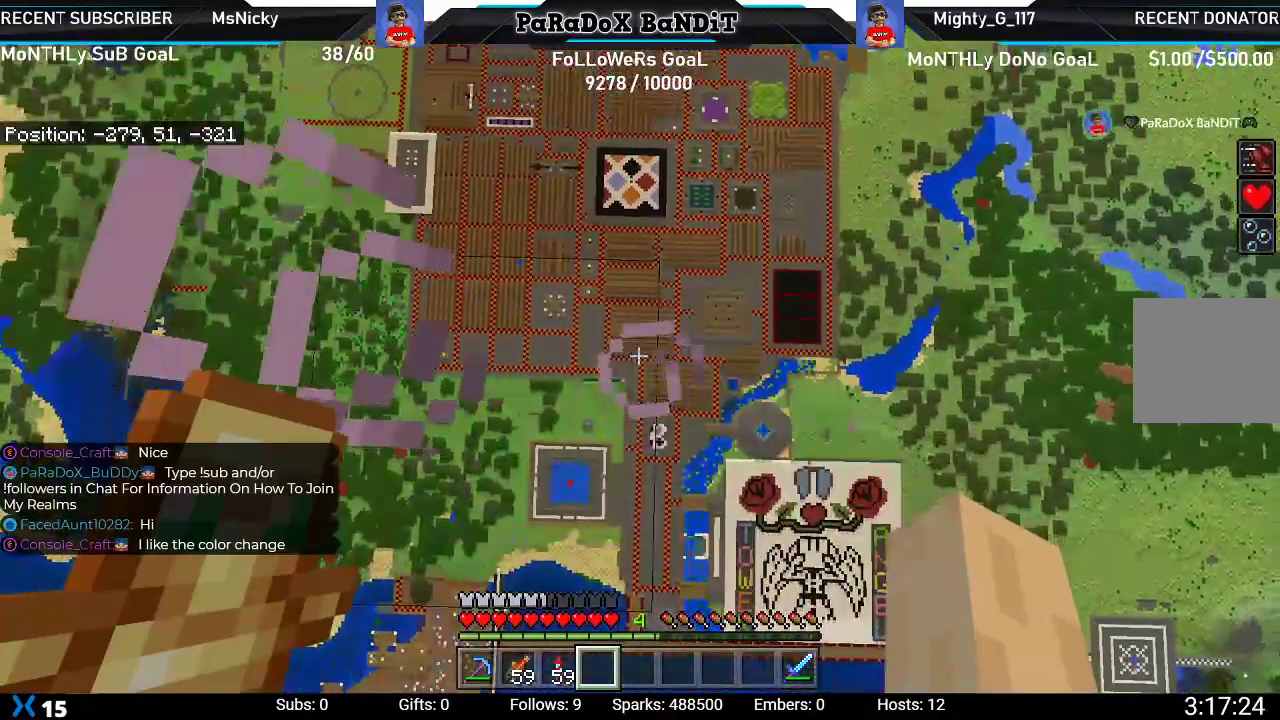
{"dt_ms": 500, "buttons": [], "left_stick": "center", "right_stick": "center", "events": []}
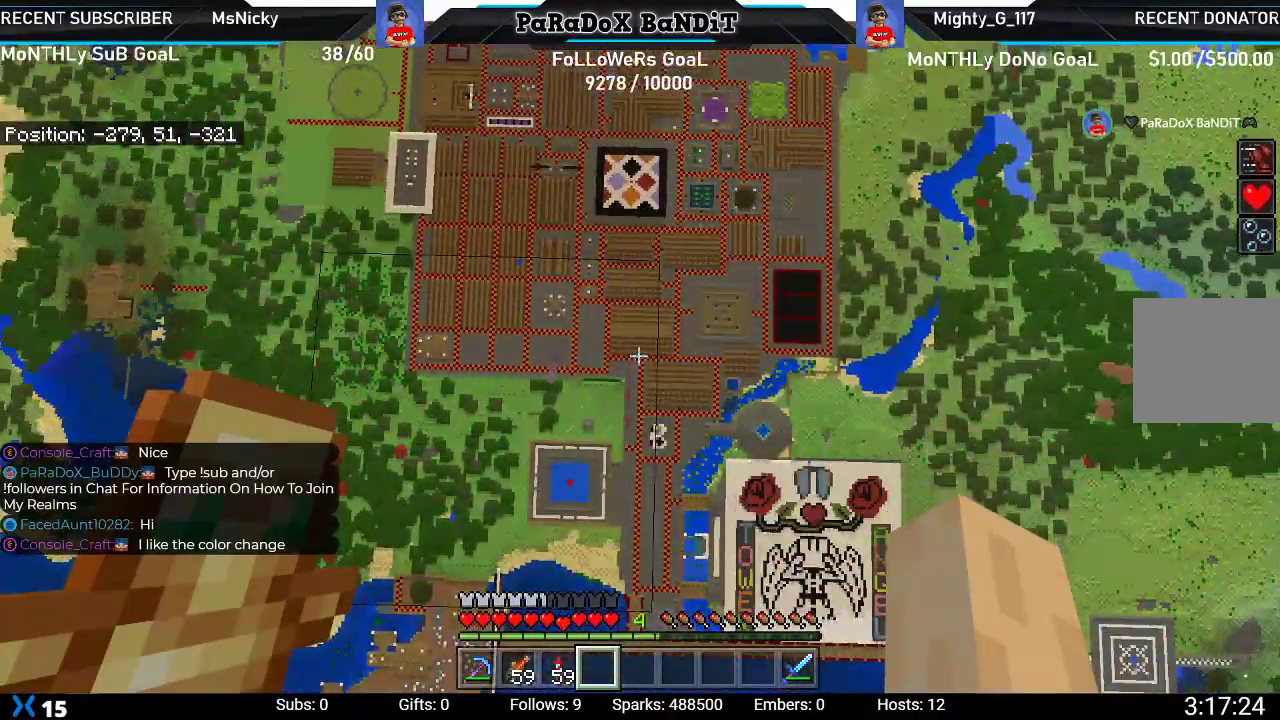
{"dt_ms": 500, "buttons": [], "left_stick": "center", "right_stick": "center", "events": []}
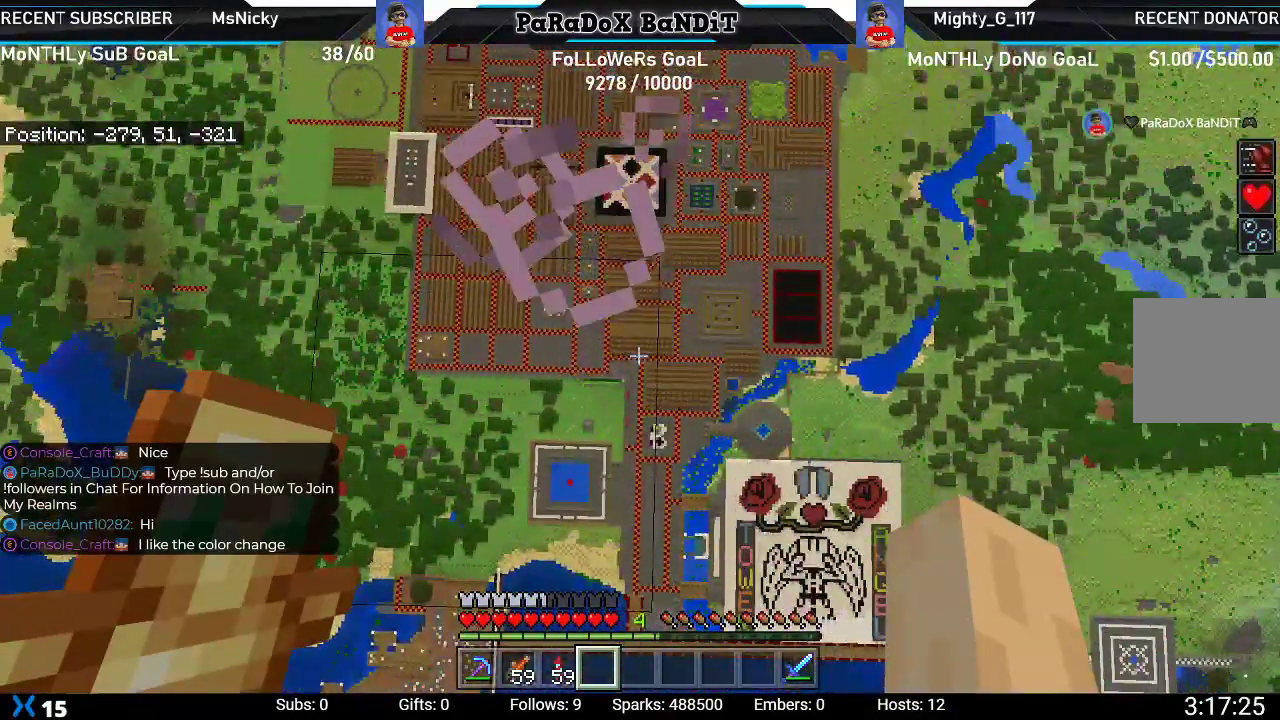
{"dt_ms": 500, "buttons": [], "left_stick": "center", "right_stick": "center", "events": []}